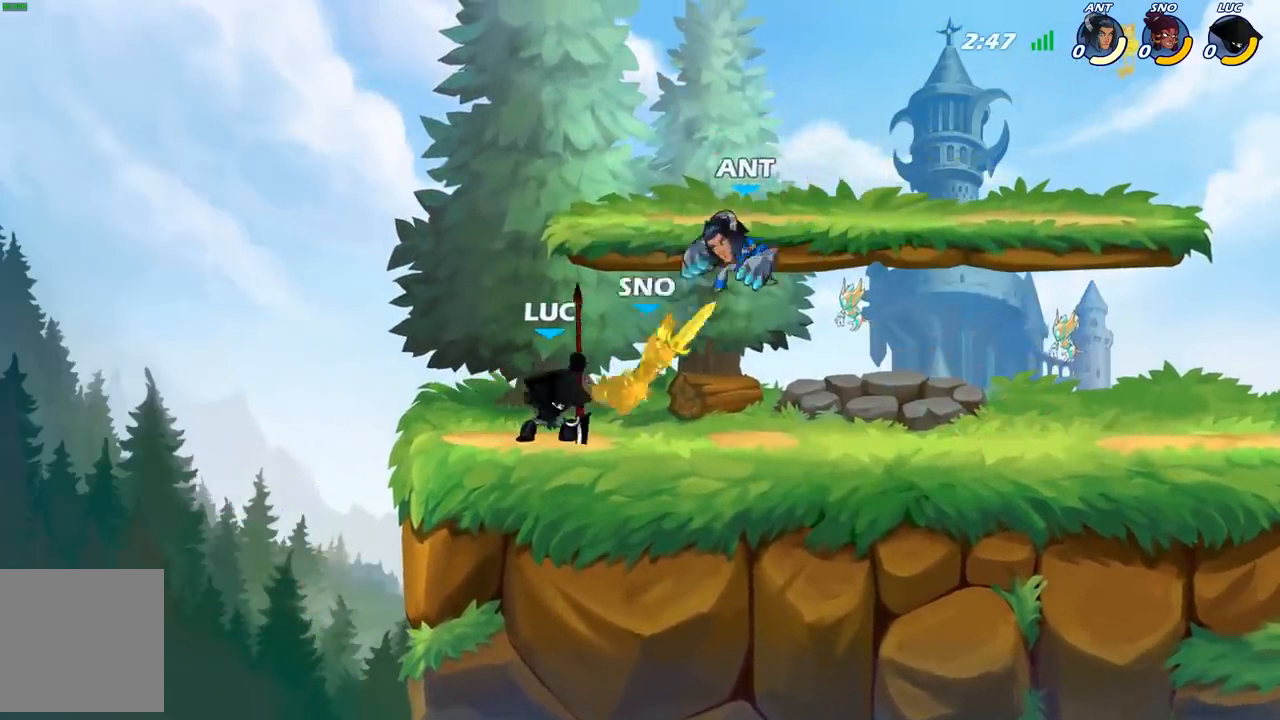
Gameplay with a controller (Xbox layout); each line is a JSON object with the inputs held at the frame after it. "events" lists button and stick changes between this image and that frame as [ms after this image, input, new state], when the widget could be followed in between.
{"buttons": [], "left_stick": "center", "right_stick": "center", "events": [[33, "left_stick", "center"]]}
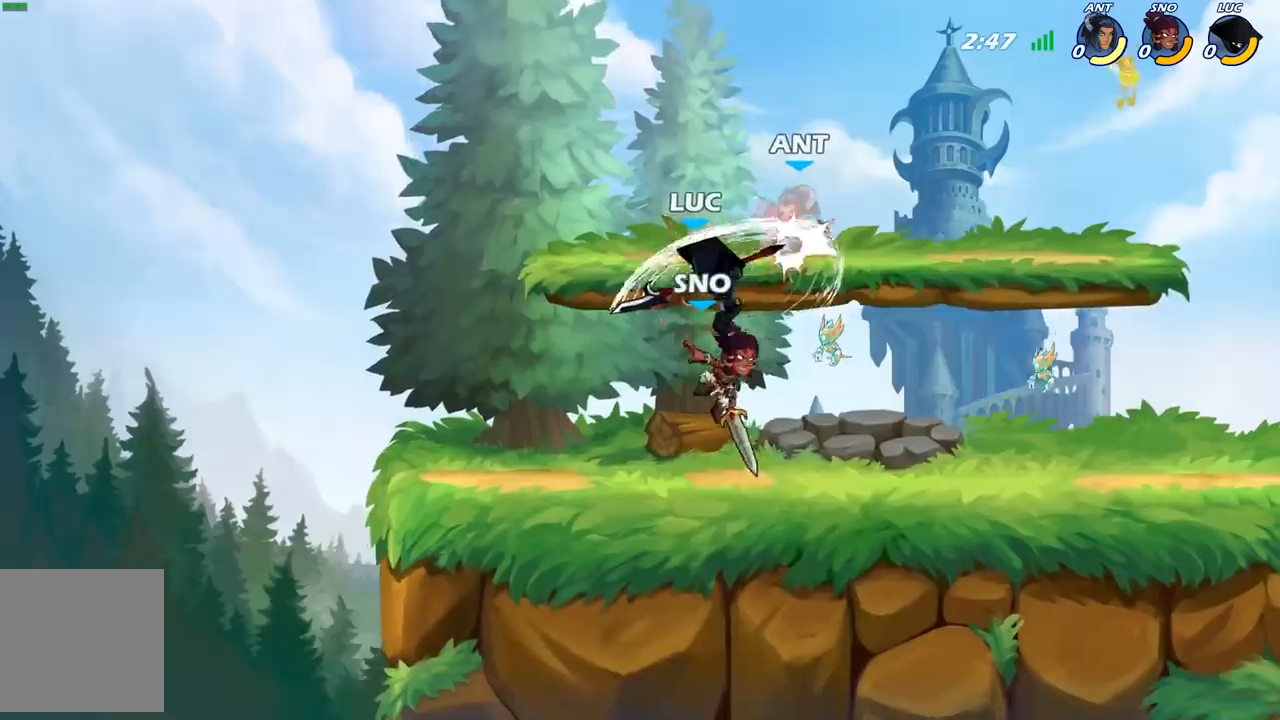
{"buttons": [], "left_stick": "right", "right_stick": "center", "events": [[100, "left_stick", "right"], [150, "A", "down"], [167, "X", "down"], [200, "left_stick", "center"], [233, "A", "up"], [250, "X", "up"], [433, "left_stick", "right"]]}
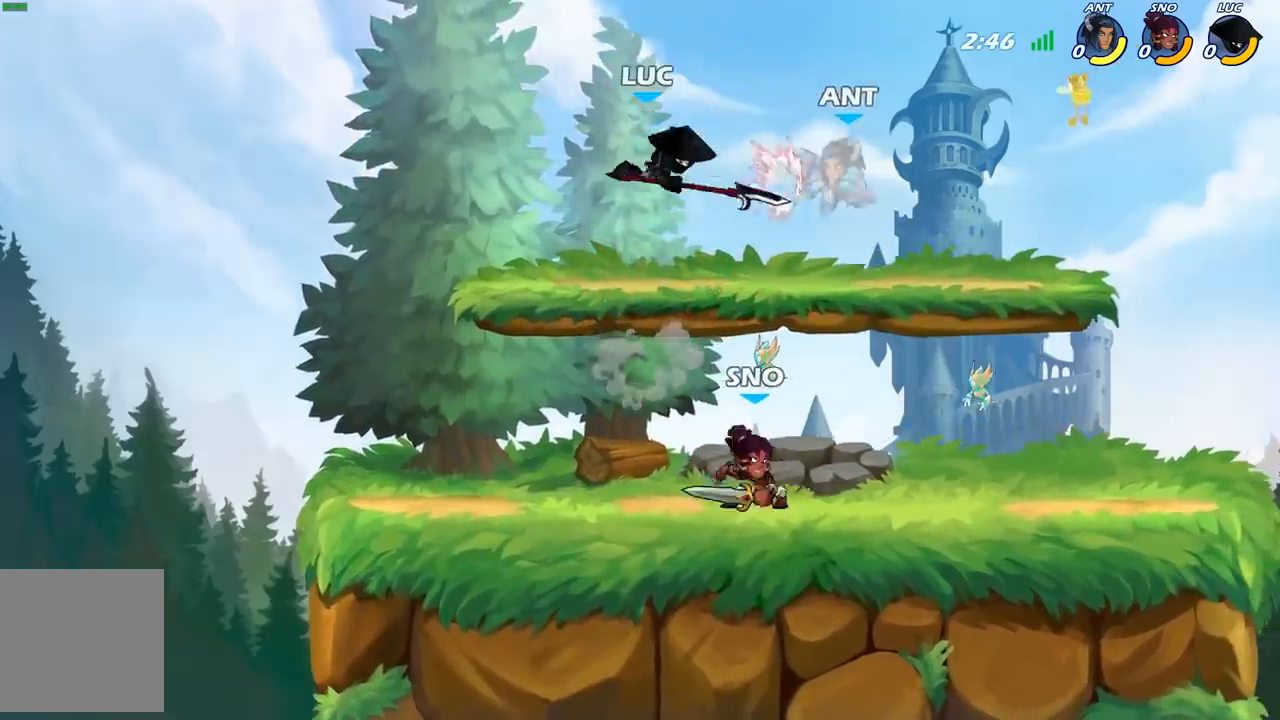
{"buttons": ["X"], "left_stick": "down", "right_stick": "center", "events": [[200, "left_stick", "down-right"], [400, "left_stick", "center"], [467, "left_stick", "down"], [500, "X", "down"]]}
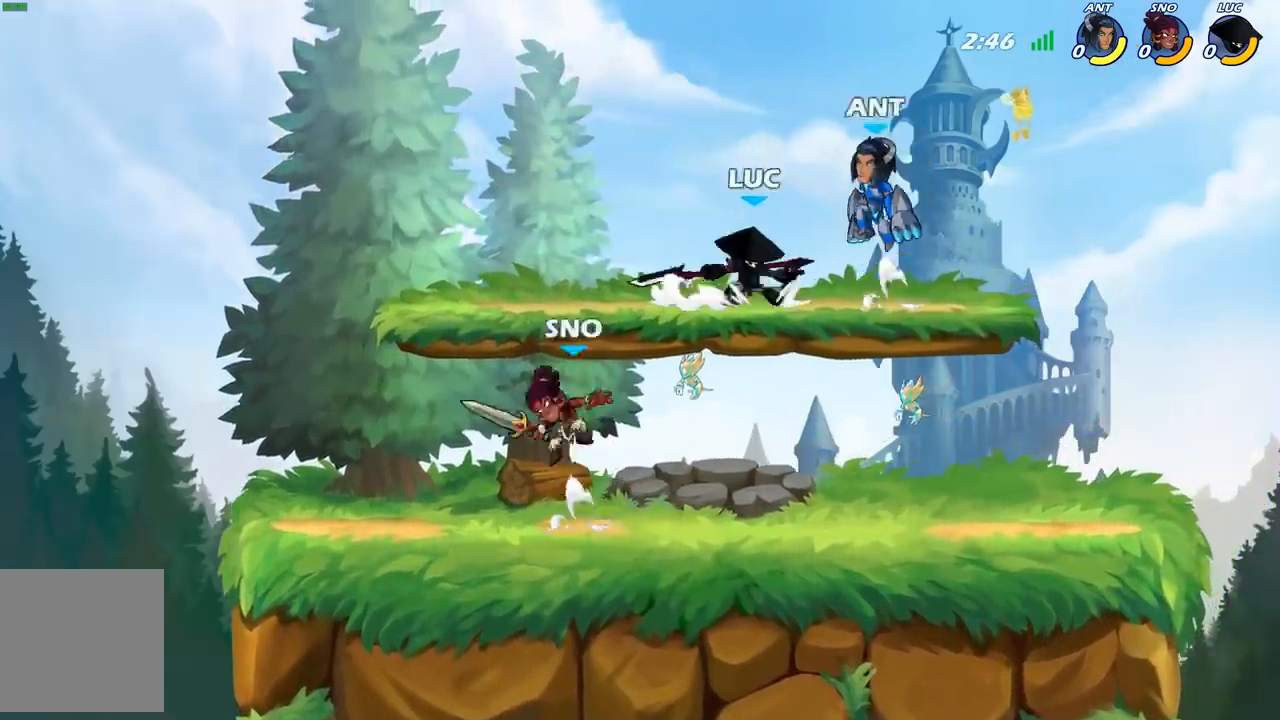
{"buttons": [], "left_stick": "center", "right_stick": "center", "events": [[83, "left_stick", "center"], [100, "X", "up"]]}
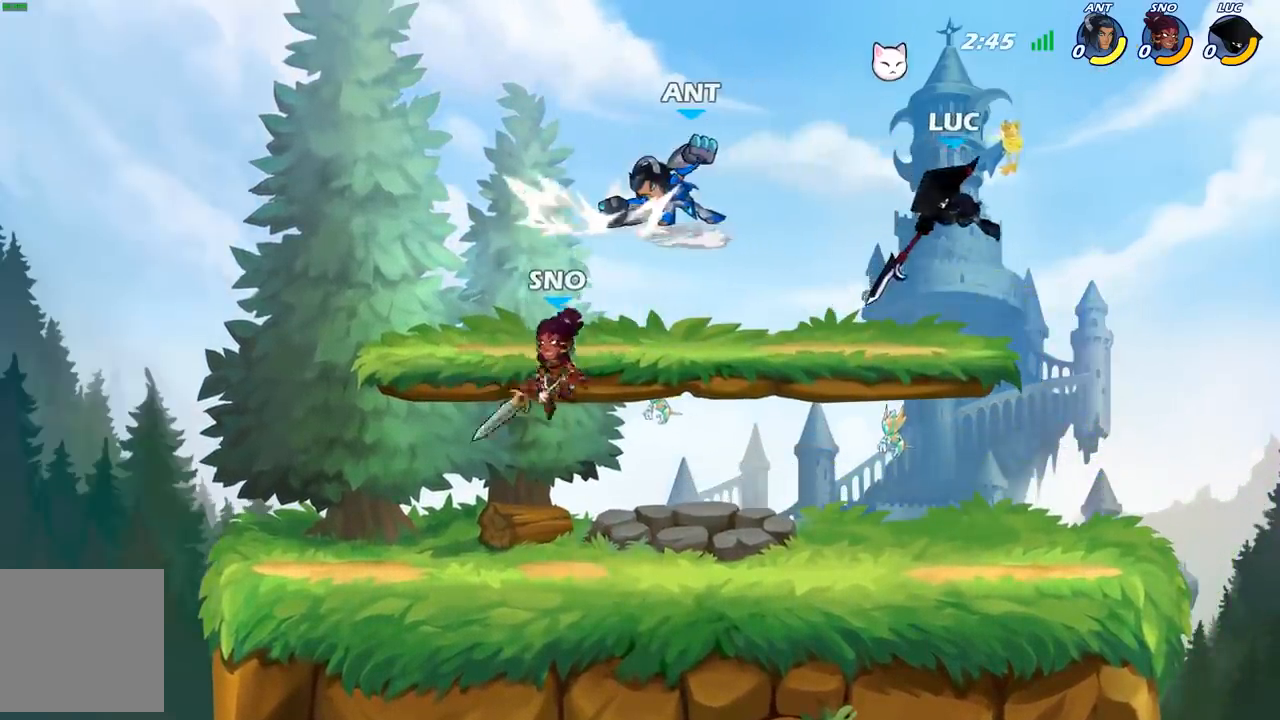
{"buttons": [], "left_stick": "center", "right_stick": "center", "events": [[17, "left_stick", "left"], [317, "R2", "down"], [333, "left_stick", "down-left"], [367, "R2", "up"], [367, "X", "down"], [483, "X", "up"], [500, "left_stick", "center"]]}
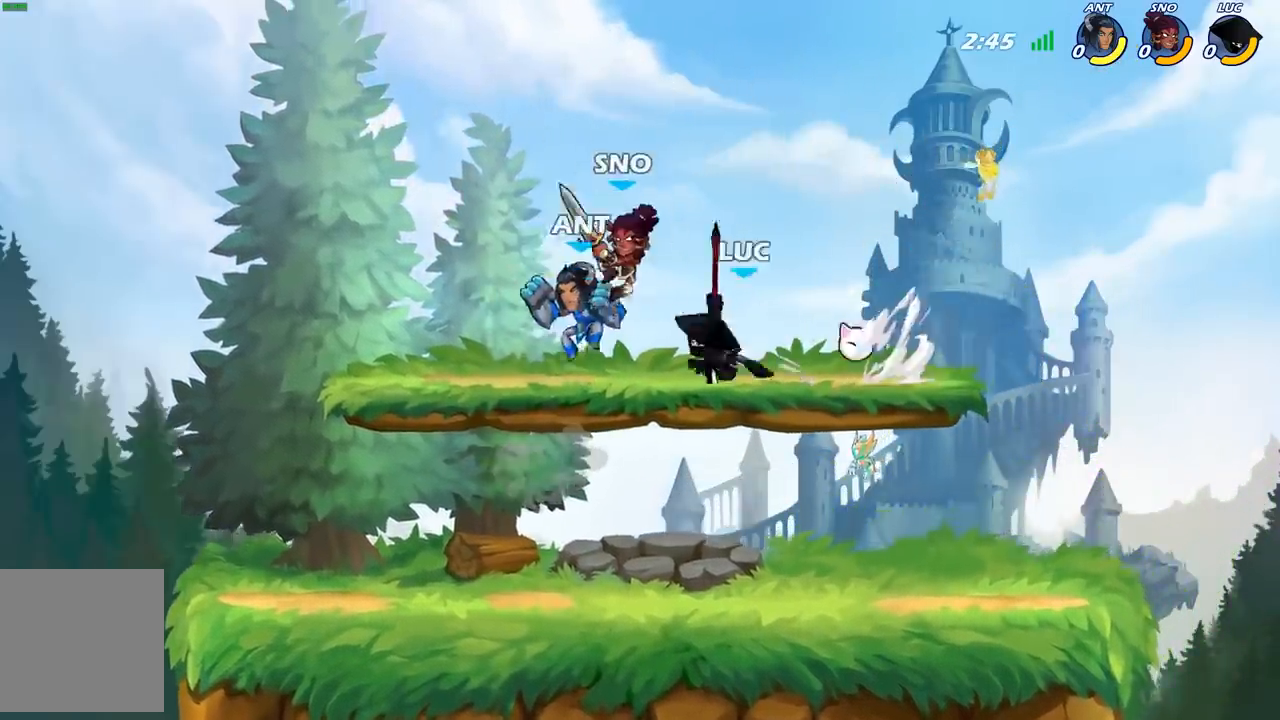
{"buttons": [], "left_stick": "center", "right_stick": "center", "events": []}
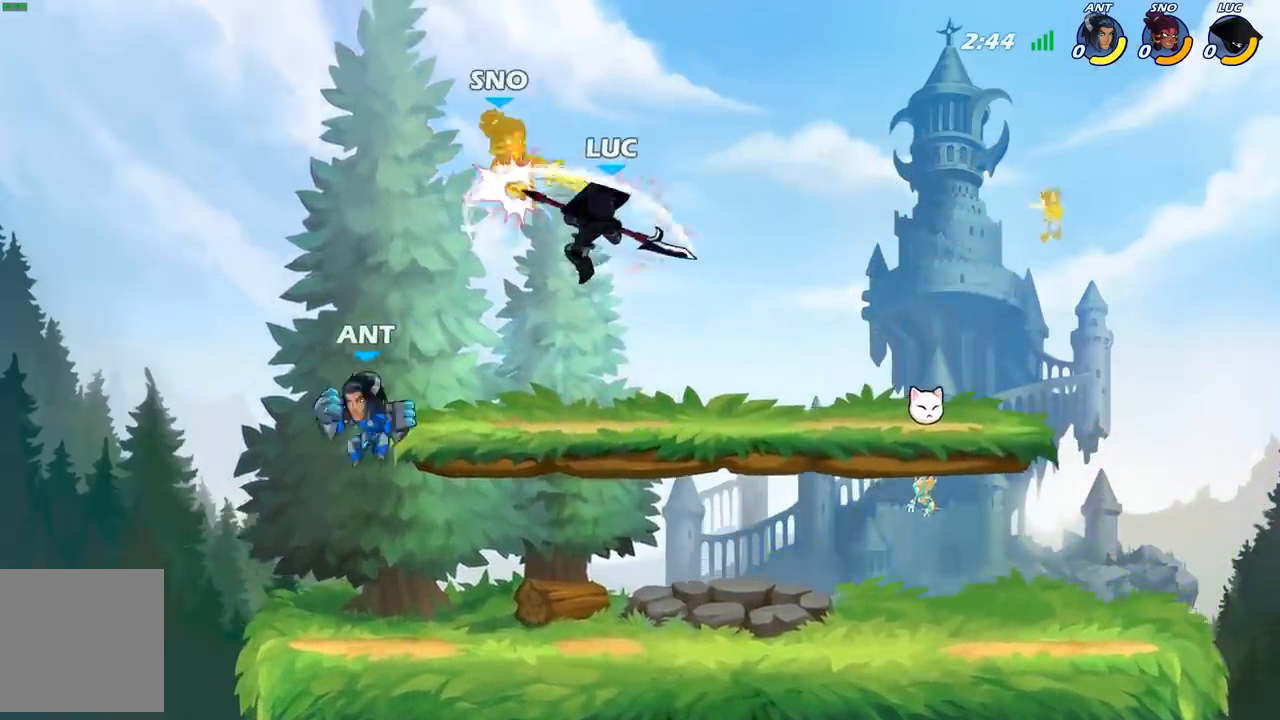
{"buttons": [], "left_stick": "left", "right_stick": "center", "events": [[50, "left_stick", "left"], [83, "A", "down"], [133, "X", "down"], [217, "A", "up"], [233, "X", "up"]]}
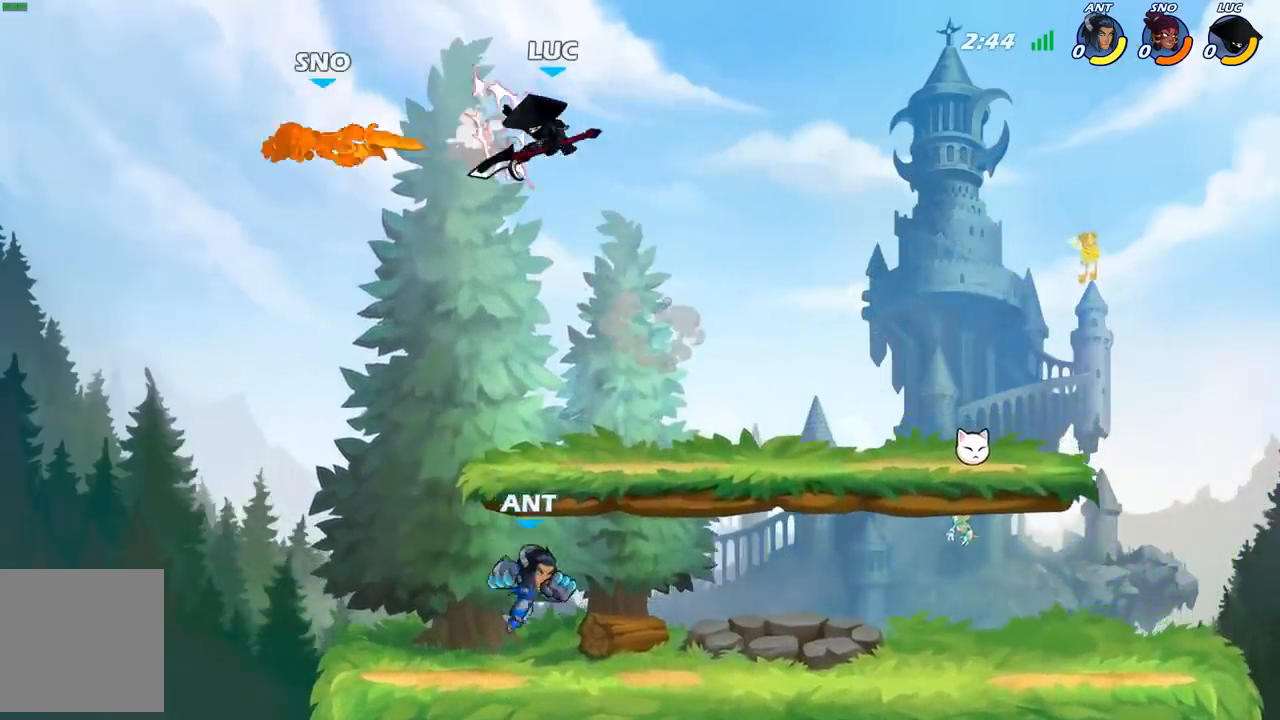
{"buttons": ["B"], "left_stick": "down-left", "right_stick": "center", "events": [[117, "R2", "down"], [300, "R2", "up"], [333, "B", "down"], [333, "left_stick", "down-left"]]}
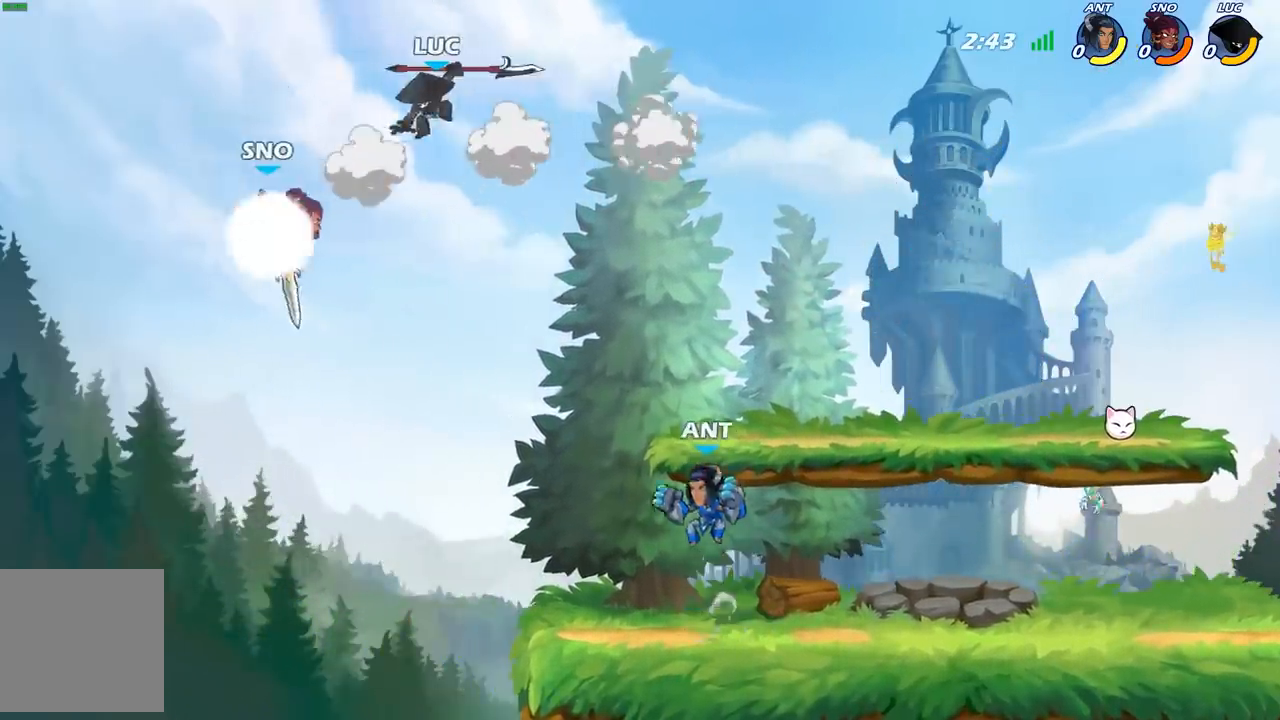
{"buttons": ["B"], "left_stick": "down-left", "right_stick": "center", "events": []}
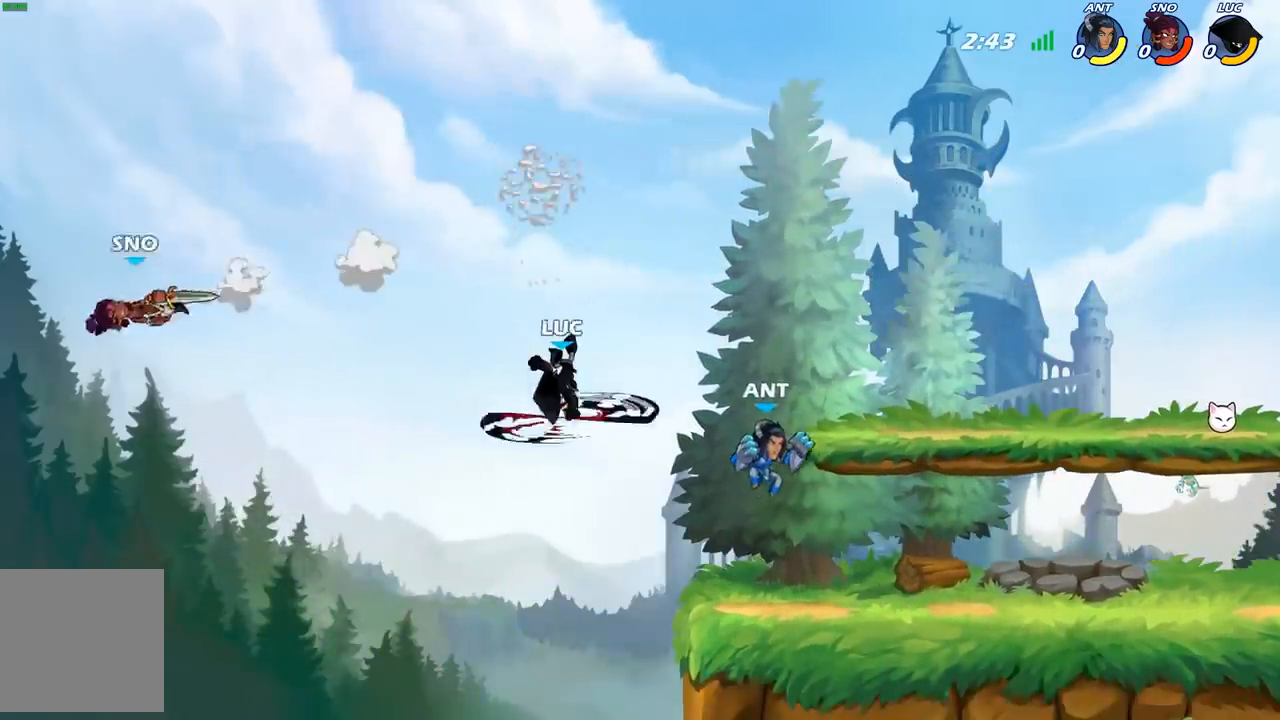
{"buttons": [], "left_stick": "right", "right_stick": "center", "events": [[150, "B", "up"], [200, "left_stick", "center"], [433, "left_stick", "right"]]}
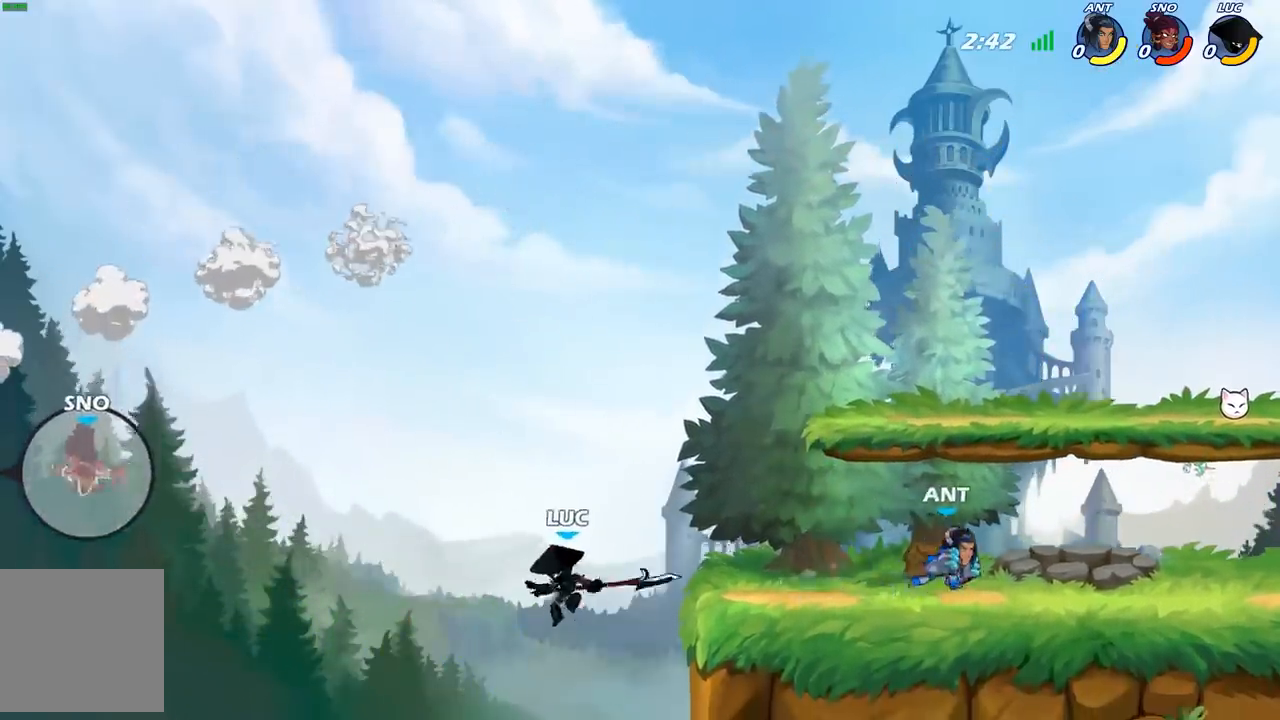
{"buttons": ["A"], "left_stick": "up-left", "right_stick": "center", "events": [[350, "A", "down"], [500, "left_stick", "up-left"]]}
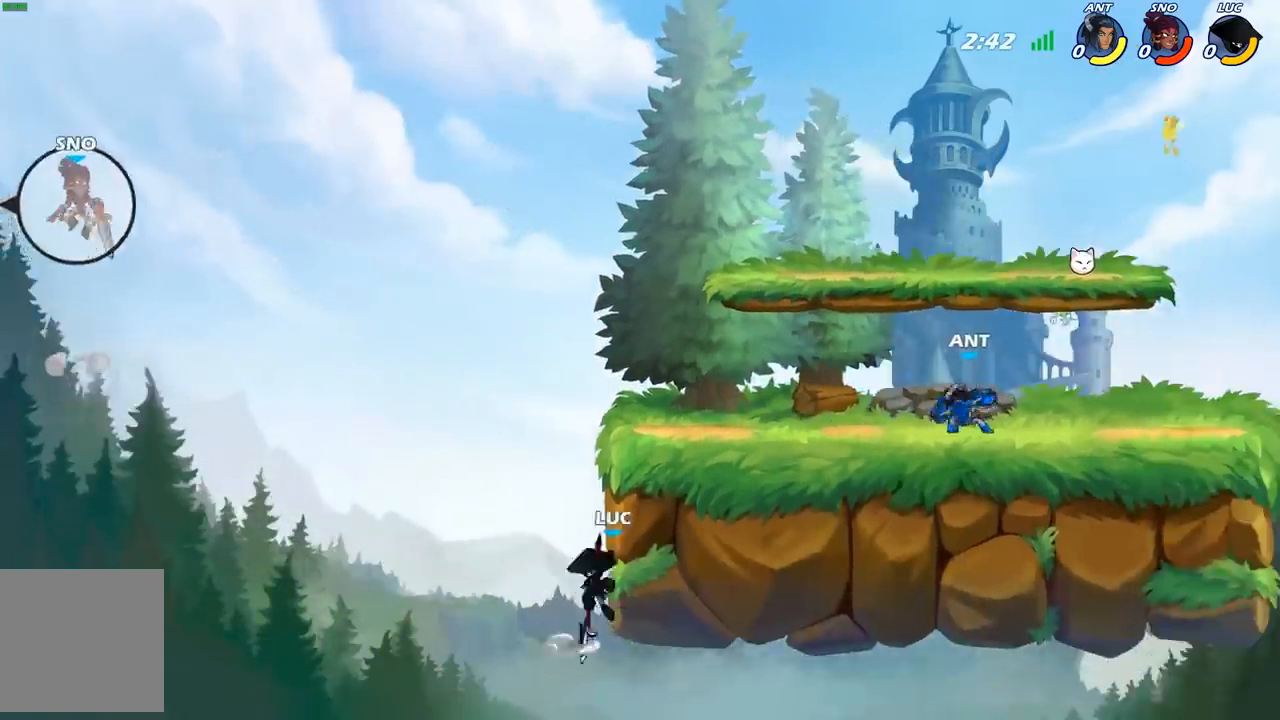
{"buttons": ["A"], "left_stick": "up", "right_stick": "center", "events": [[17, "A", "up"], [283, "left_stick", "up"], [450, "A", "down"]]}
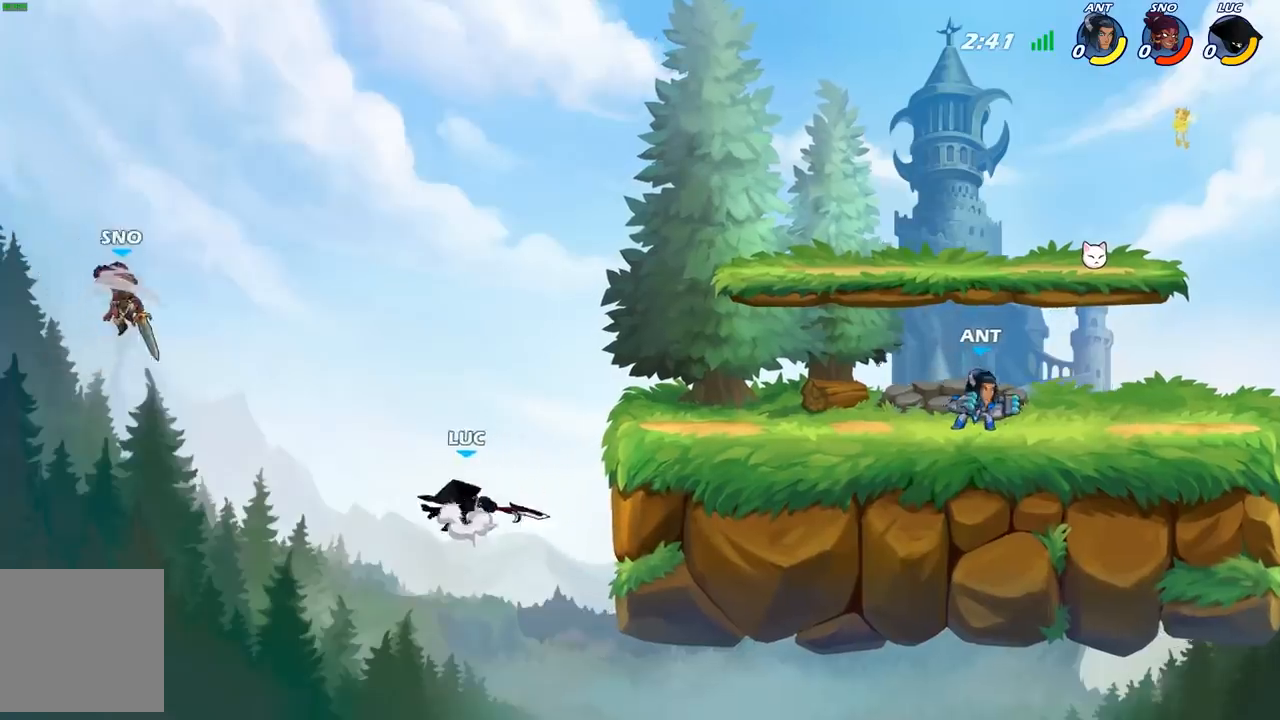
{"buttons": ["A"], "left_stick": "left", "right_stick": "center", "events": [[50, "left_stick", "right"], [117, "A", "up"], [300, "A", "down"], [300, "left_stick", "up-right"], [450, "left_stick", "left"]]}
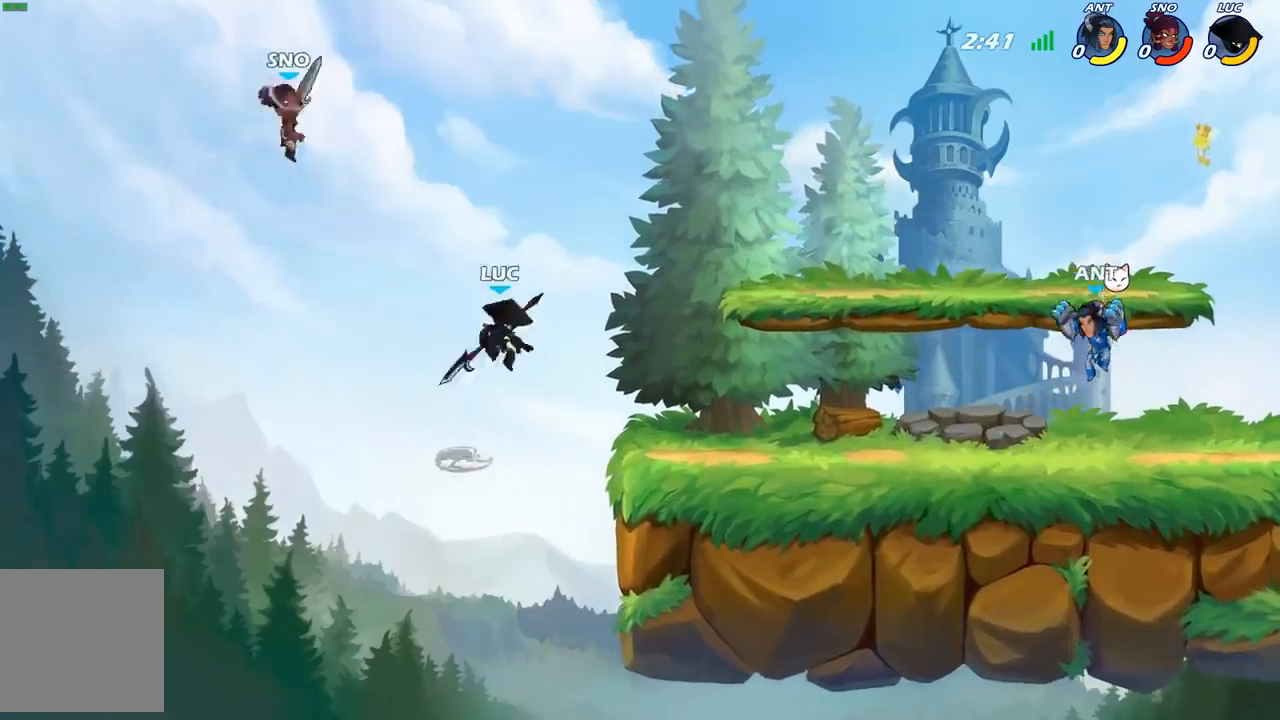
{"buttons": ["B"], "left_stick": "right", "right_stick": "center", "events": [[33, "A", "up"], [50, "B", "down"], [83, "left_stick", "up"], [217, "left_stick", "center"], [383, "left_stick", "right"]]}
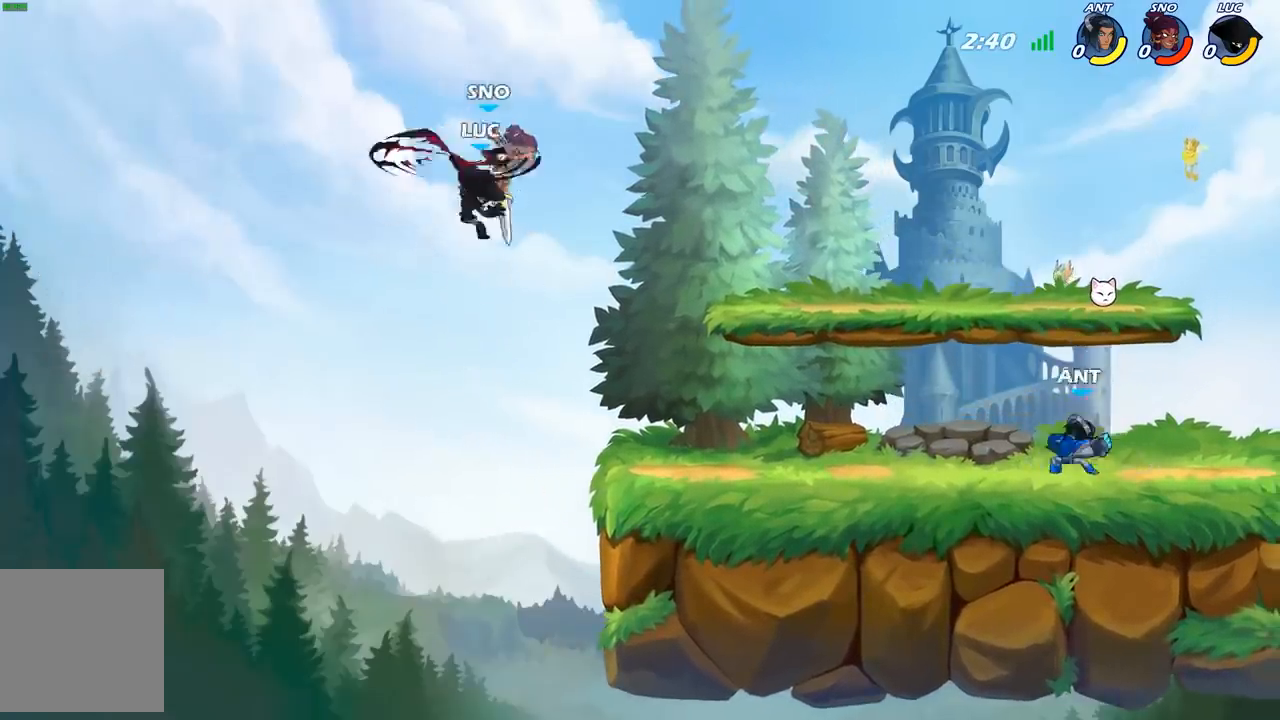
{"buttons": [], "left_stick": "center", "right_stick": "center", "events": [[200, "B", "up"], [500, "left_stick", "center"]]}
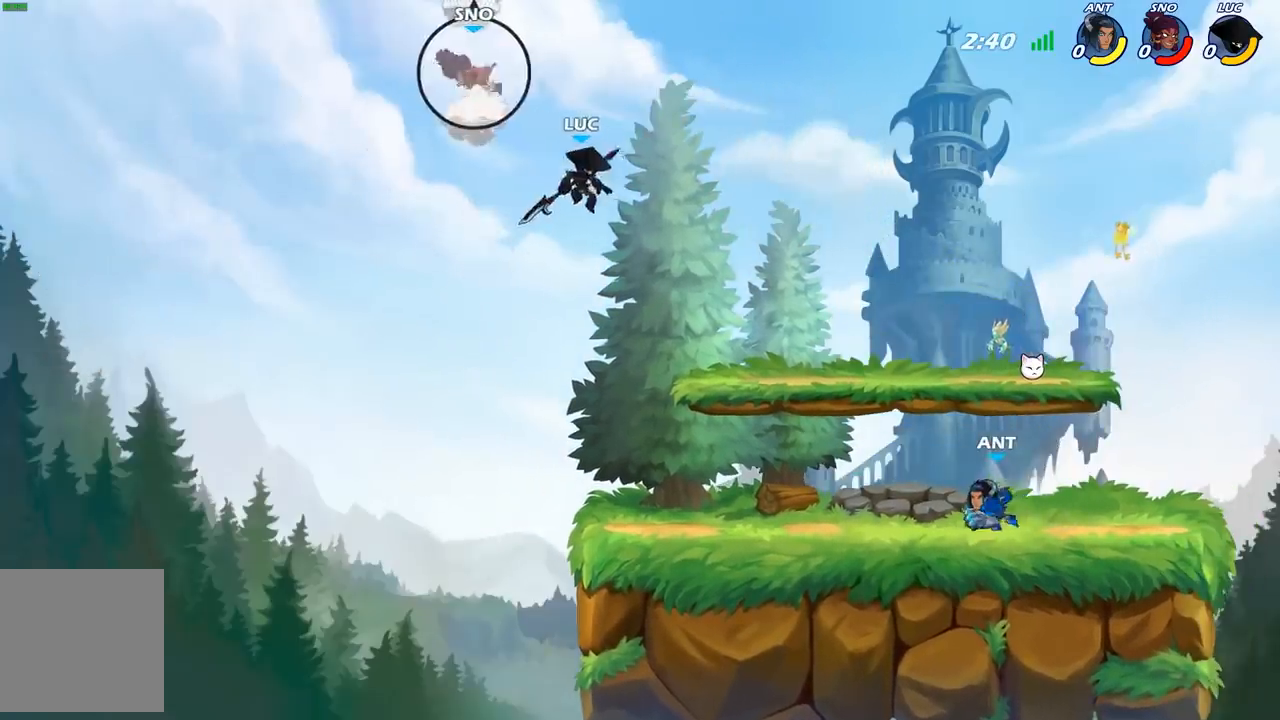
{"buttons": [], "left_stick": "center", "right_stick": "center", "events": [[233, "R2", "down"], [367, "B", "down"], [367, "R2", "up"], [433, "B", "up"]]}
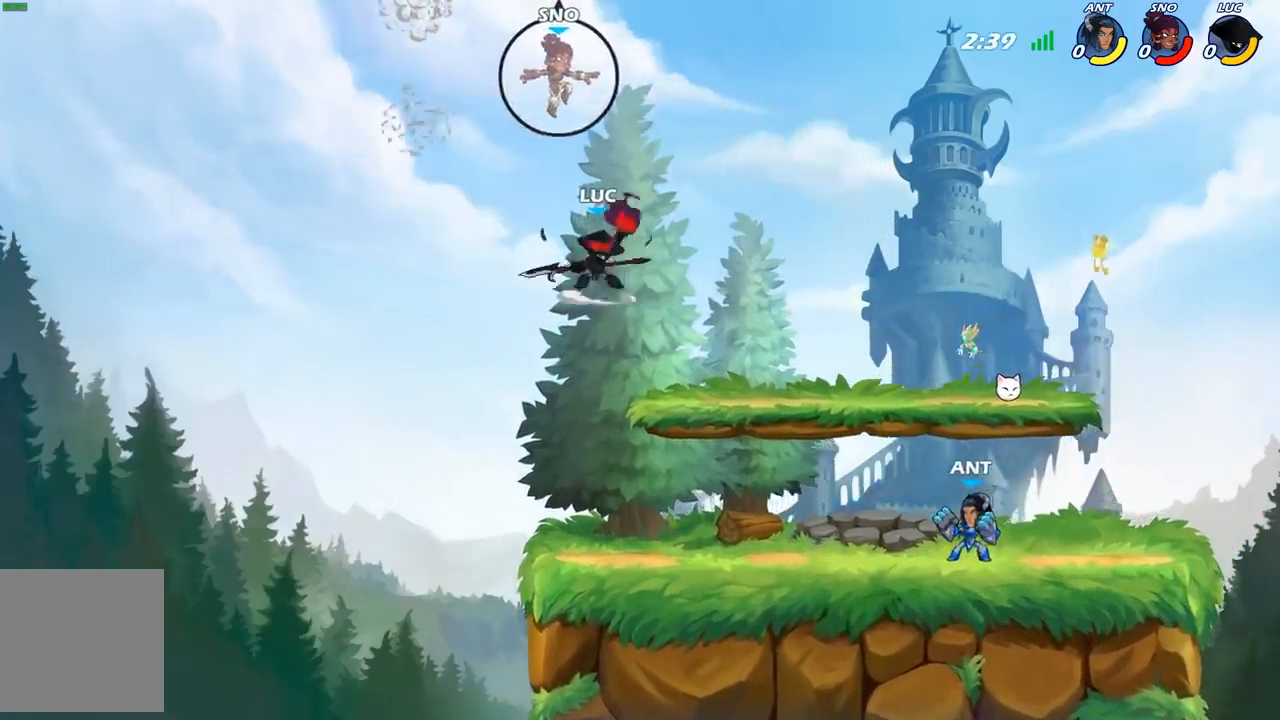
{"buttons": [], "left_stick": "center", "right_stick": "center", "events": [[50, "left_stick", "left"], [333, "left_stick", "center"]]}
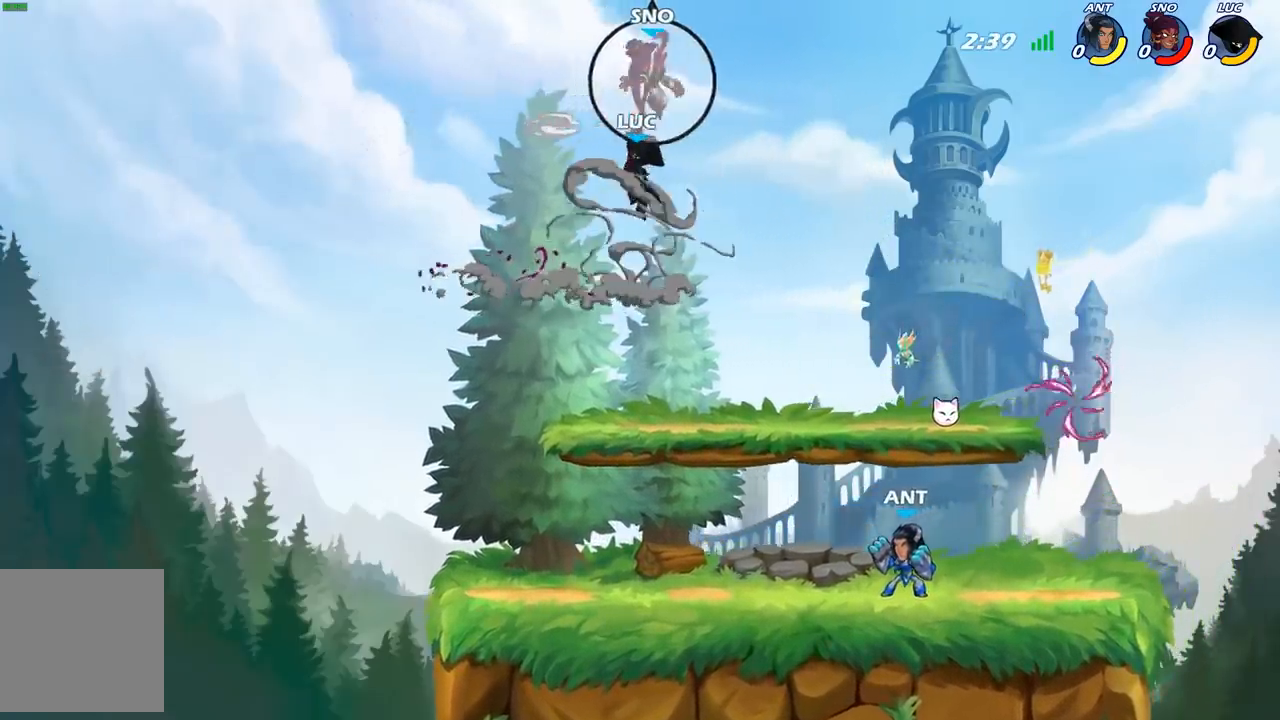
{"buttons": [], "left_stick": "right", "right_stick": "center", "events": [[383, "left_stick", "right"]]}
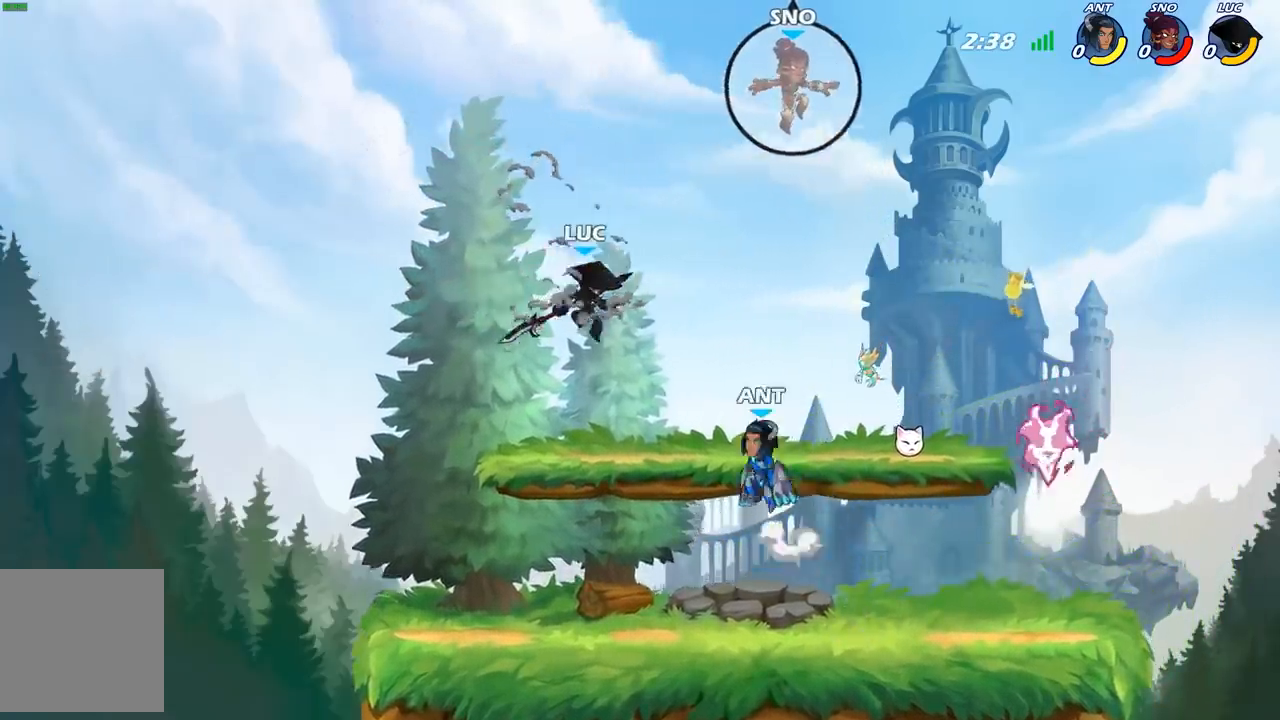
{"buttons": [], "left_stick": "center", "right_stick": "center", "events": [[117, "left_stick", "center"], [233, "left_stick", "down"], [267, "X", "down"], [383, "X", "up"], [383, "left_stick", "center"]]}
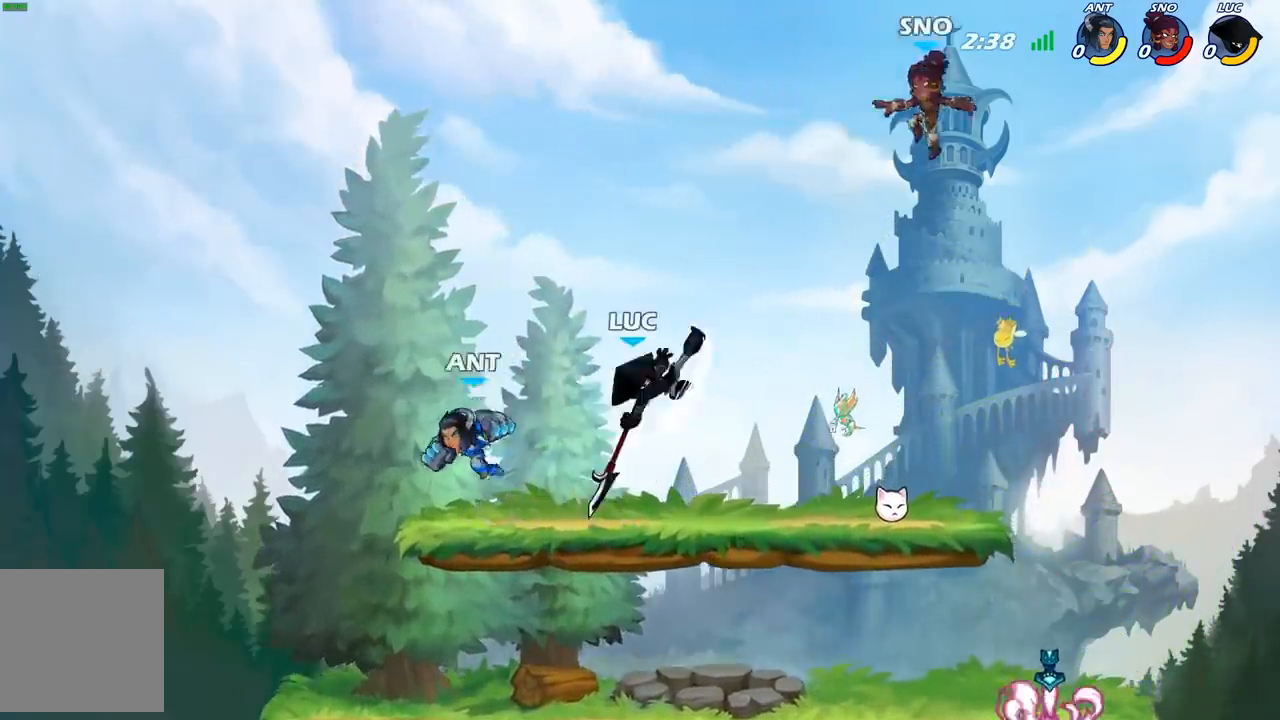
{"buttons": [], "left_stick": "down", "right_stick": "center", "events": [[300, "left_stick", "right"], [500, "left_stick", "down"]]}
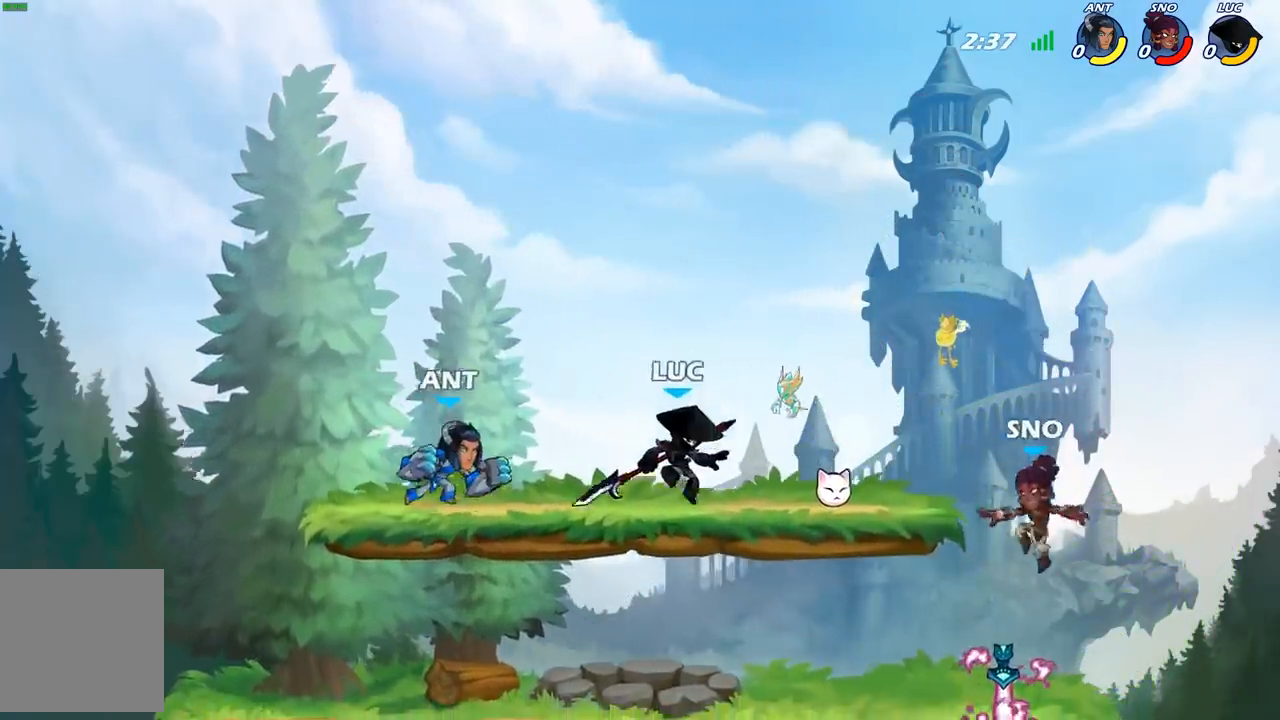
{"buttons": [], "left_stick": "center", "right_stick": "center", "events": [[150, "left_stick", "right"], [267, "X", "down"], [350, "X", "up"], [433, "left_stick", "center"]]}
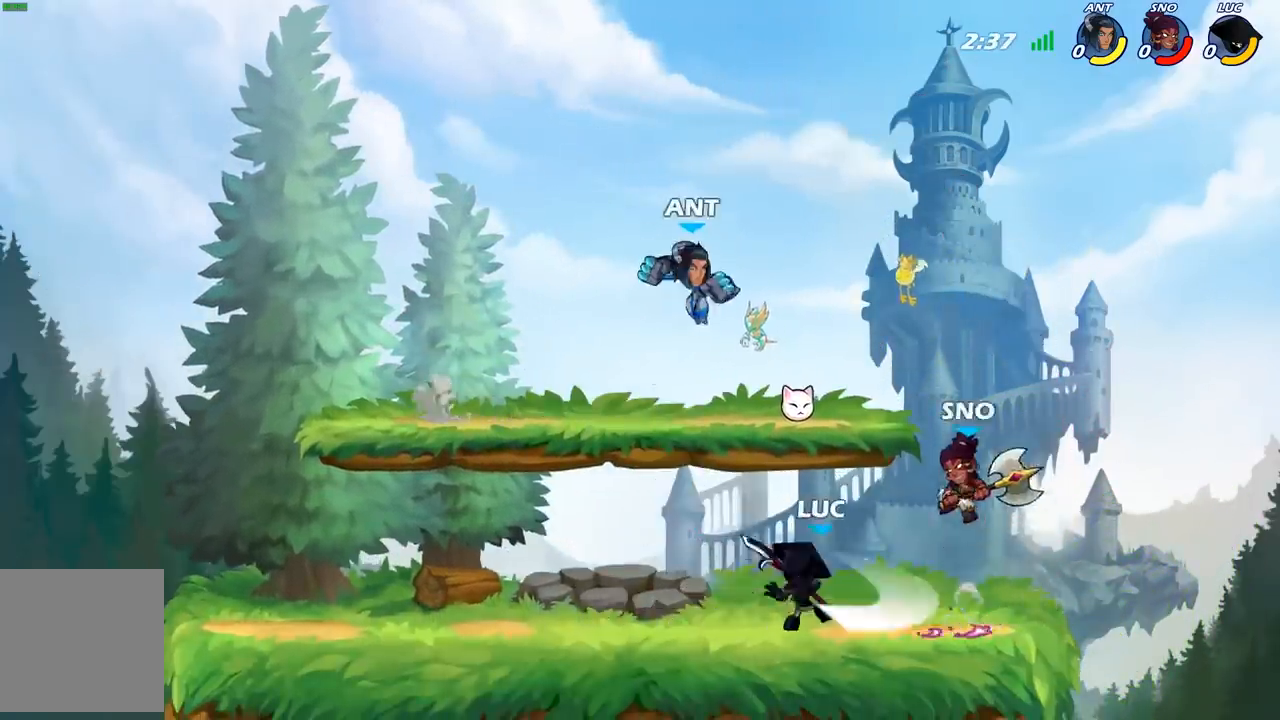
{"buttons": ["A"], "left_stick": "right", "right_stick": "center", "events": [[467, "left_stick", "right"], [500, "A", "down"]]}
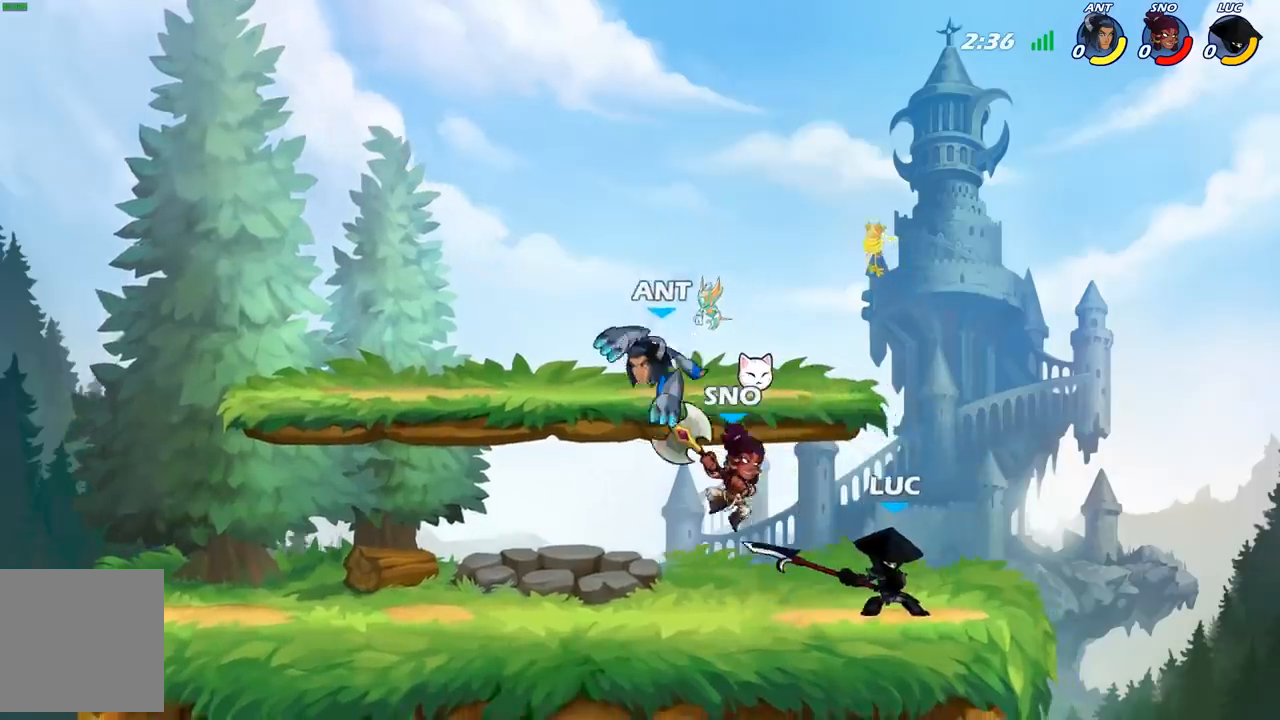
{"buttons": ["X"], "left_stick": "left", "right_stick": "center", "events": [[133, "A", "up"], [133, "R2", "down"], [250, "R2", "up"], [283, "left_stick", "up"], [367, "left_stick", "down-left"], [483, "X", "down"], [483, "left_stick", "left"]]}
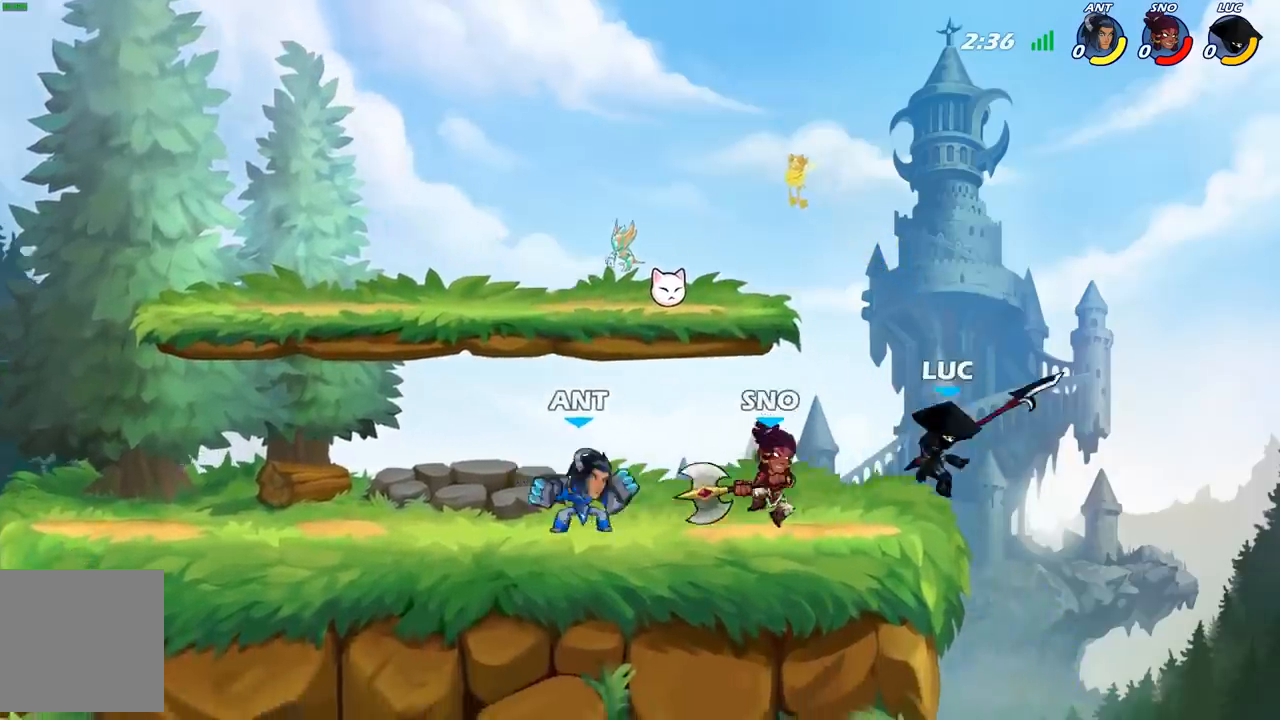
{"buttons": [], "left_stick": "center", "right_stick": "center", "events": [[50, "X", "up"], [83, "left_stick", "center"]]}
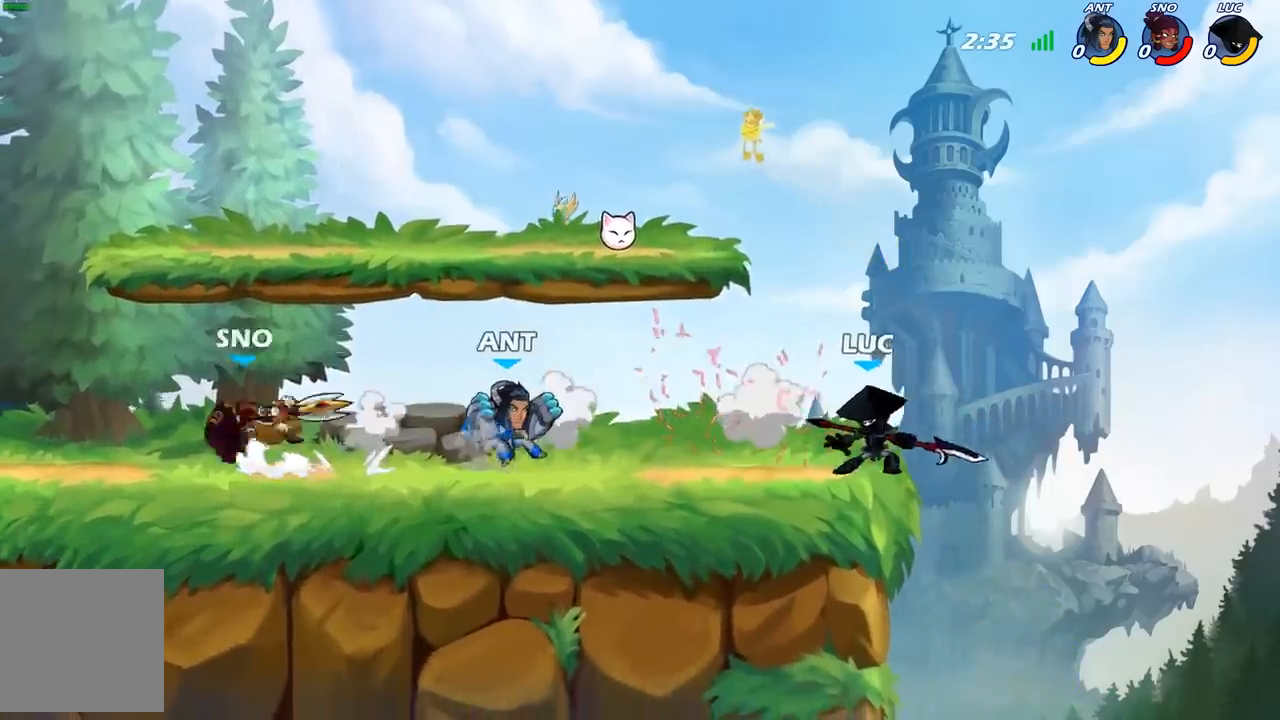
{"buttons": [], "left_stick": "center", "right_stick": "center", "events": [[100, "left_stick", "left"], [200, "R2", "down"], [333, "B", "down"], [350, "R2", "up"], [400, "B", "up"], [433, "left_stick", "center"]]}
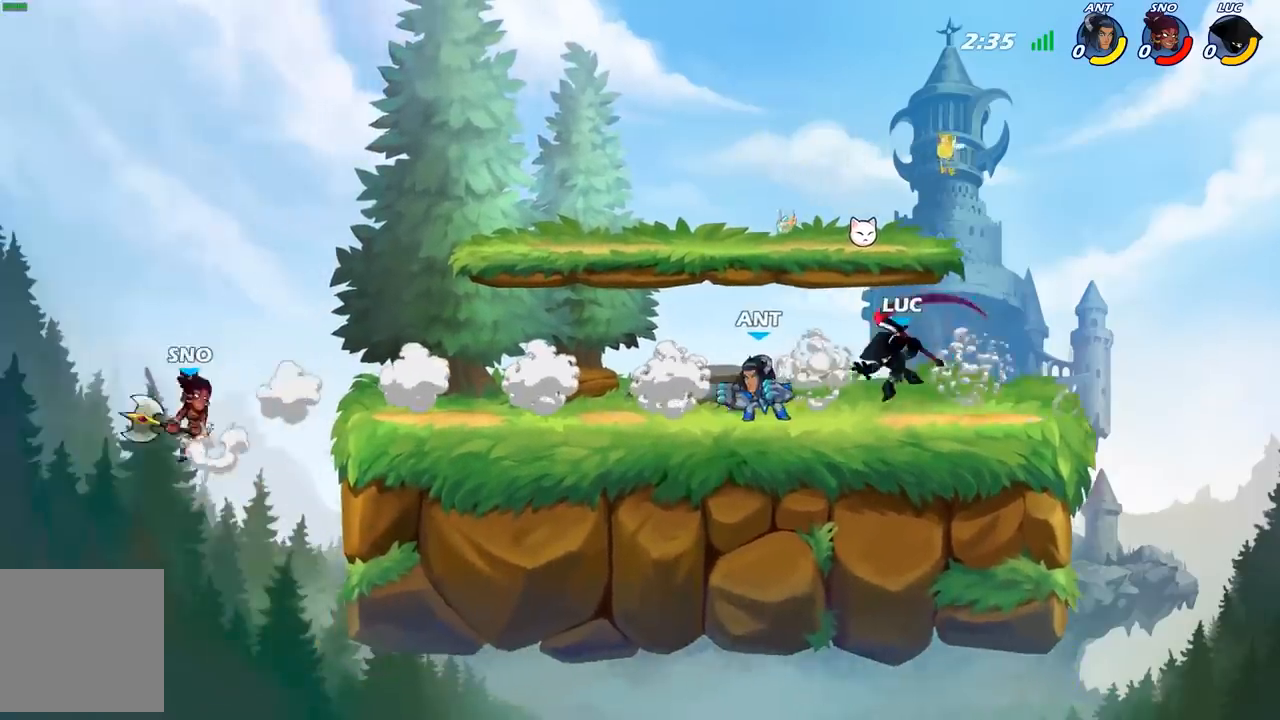
{"buttons": [], "left_stick": "center", "right_stick": "center", "events": []}
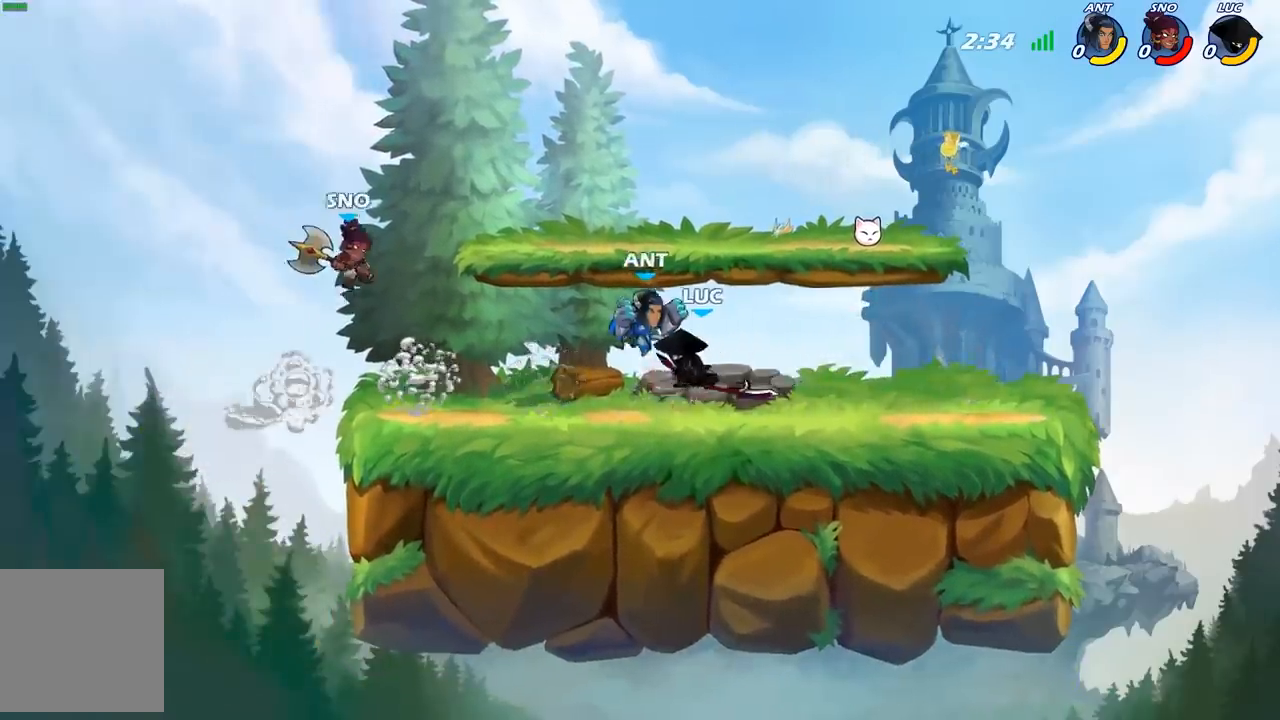
{"buttons": ["X"], "left_stick": "down", "right_stick": "center", "events": [[433, "left_stick", "down"], [500, "X", "down"]]}
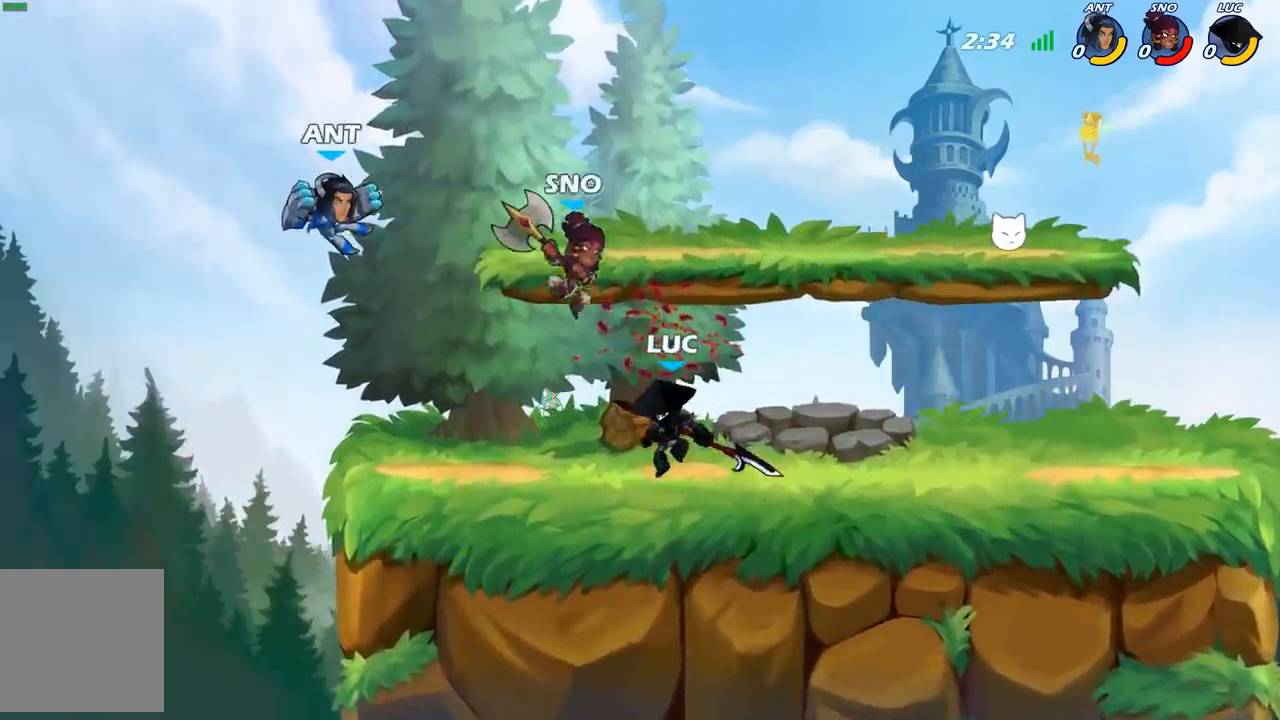
{"buttons": [], "left_stick": "center", "right_stick": "center", "events": [[100, "X", "up"], [150, "left_stick", "center"]]}
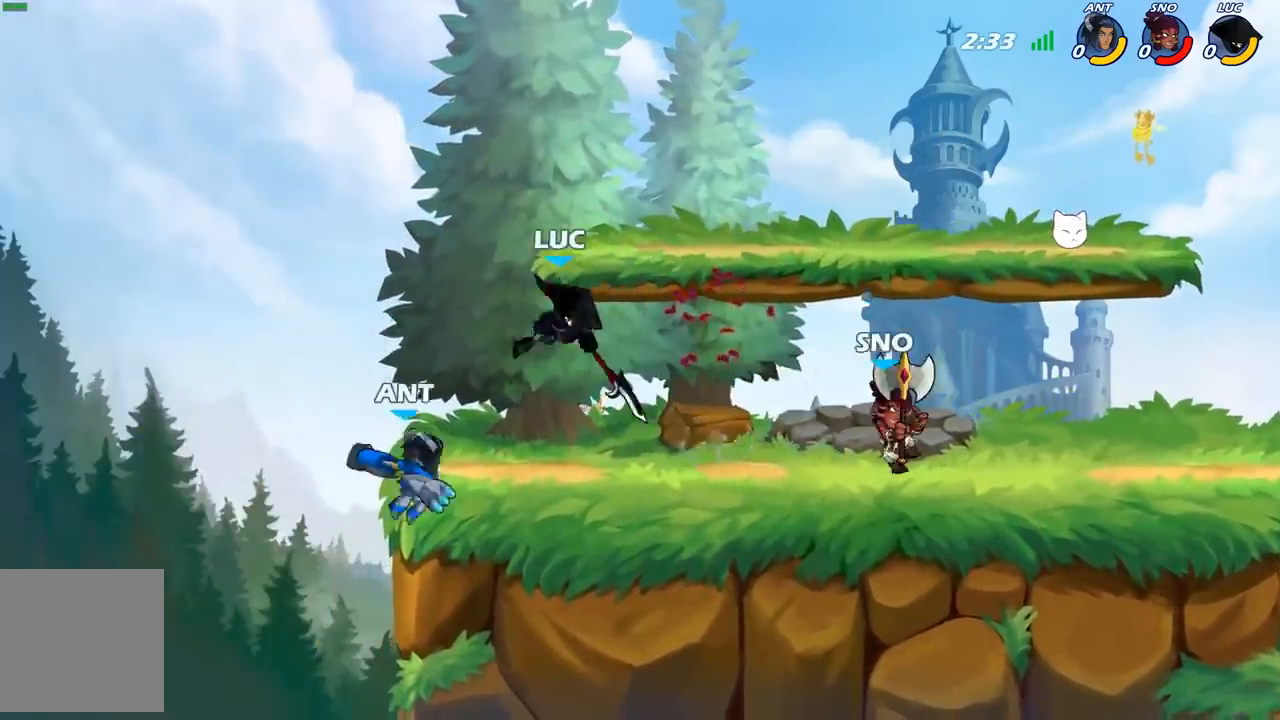
{"buttons": [], "left_stick": "left", "right_stick": "center", "events": [[83, "A", "down"], [167, "left_stick", "down"], [217, "A", "up"], [233, "X", "down"], [300, "X", "up"], [317, "left_stick", "left"]]}
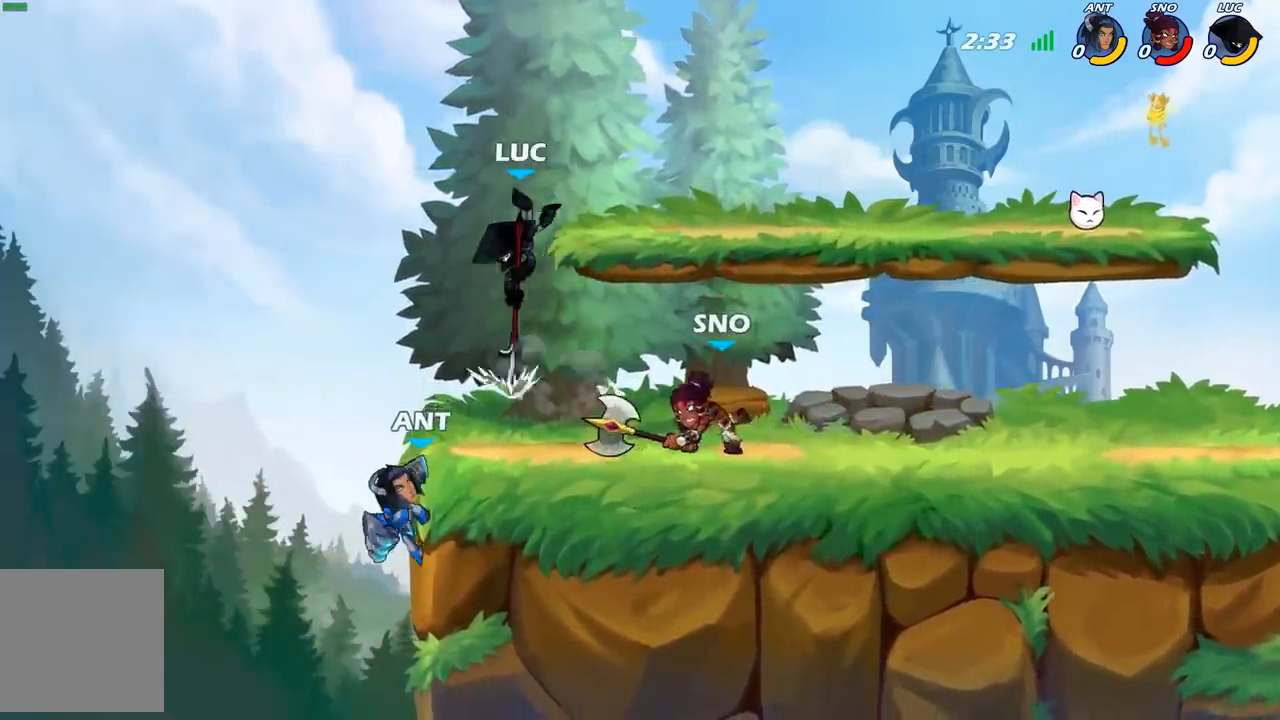
{"buttons": ["B"], "left_stick": "down", "right_stick": "center", "events": [[200, "left_stick", "right"], [317, "A", "down"], [383, "left_stick", "down"], [417, "B", "down"], [450, "A", "up"]]}